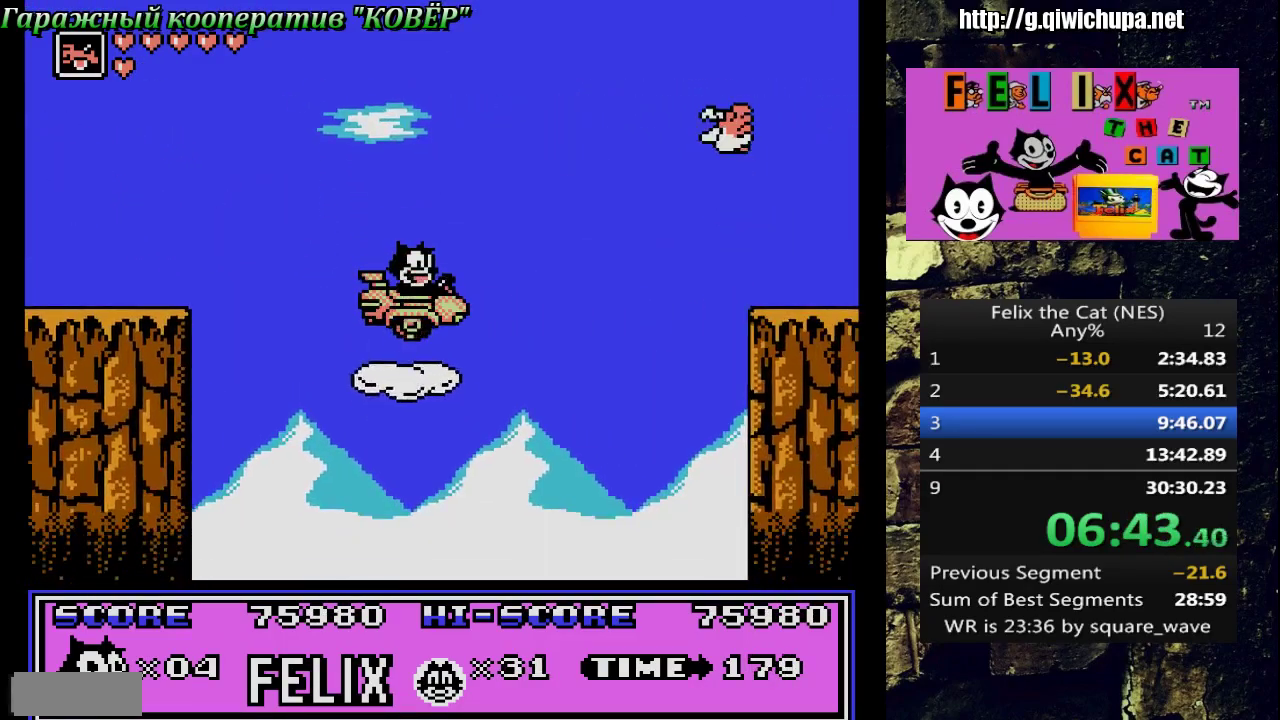
Gameplay with a controller (Nintendo layout); each line is a JSON object with the inputs held at the frame after it. "events" lists button and stick changes between this image and that frame as [ms after this image, input, new state], when the widget could be followed in between. Not read: L3 R3.
{"buttons": [], "events": [[67, "DPAD_RIGHT", "up"]]}
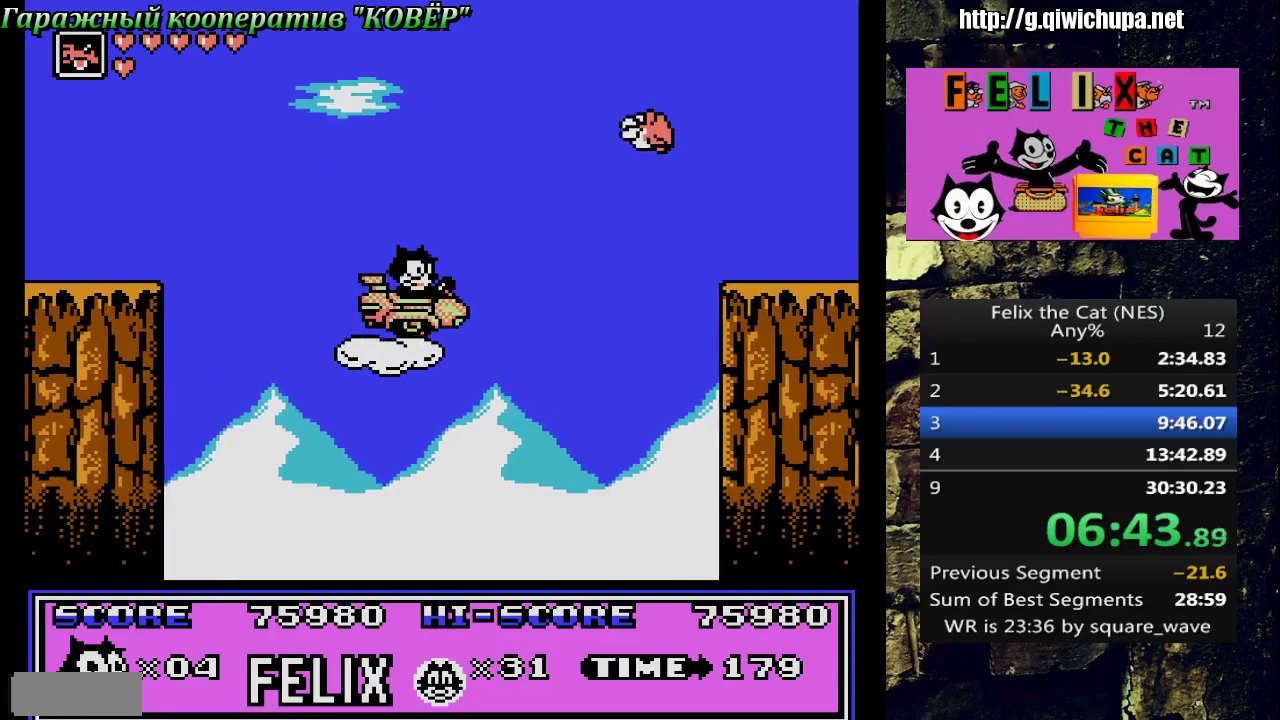
{"buttons": ["A", "DPAD_RIGHT"], "events": [[33, "A", "down"], [50, "DPAD_RIGHT", "down"]]}
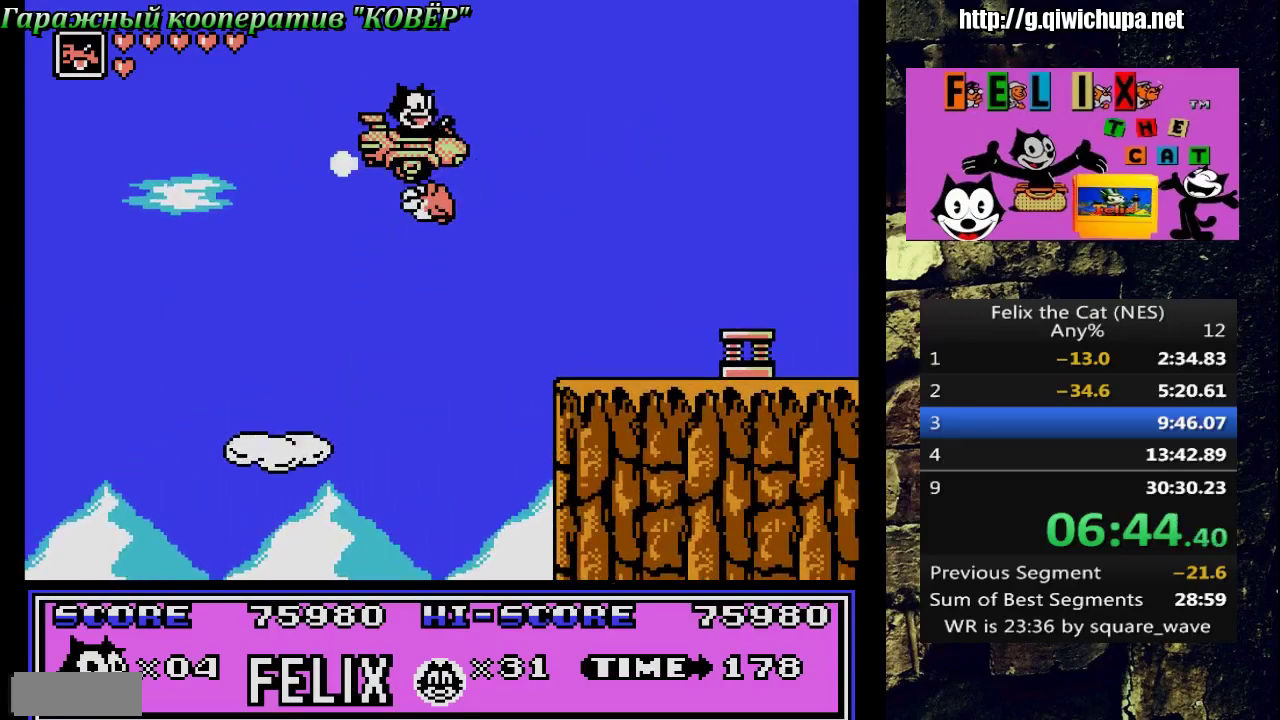
{"buttons": [], "events": [[267, "A", "up"], [433, "DPAD_RIGHT", "up"]]}
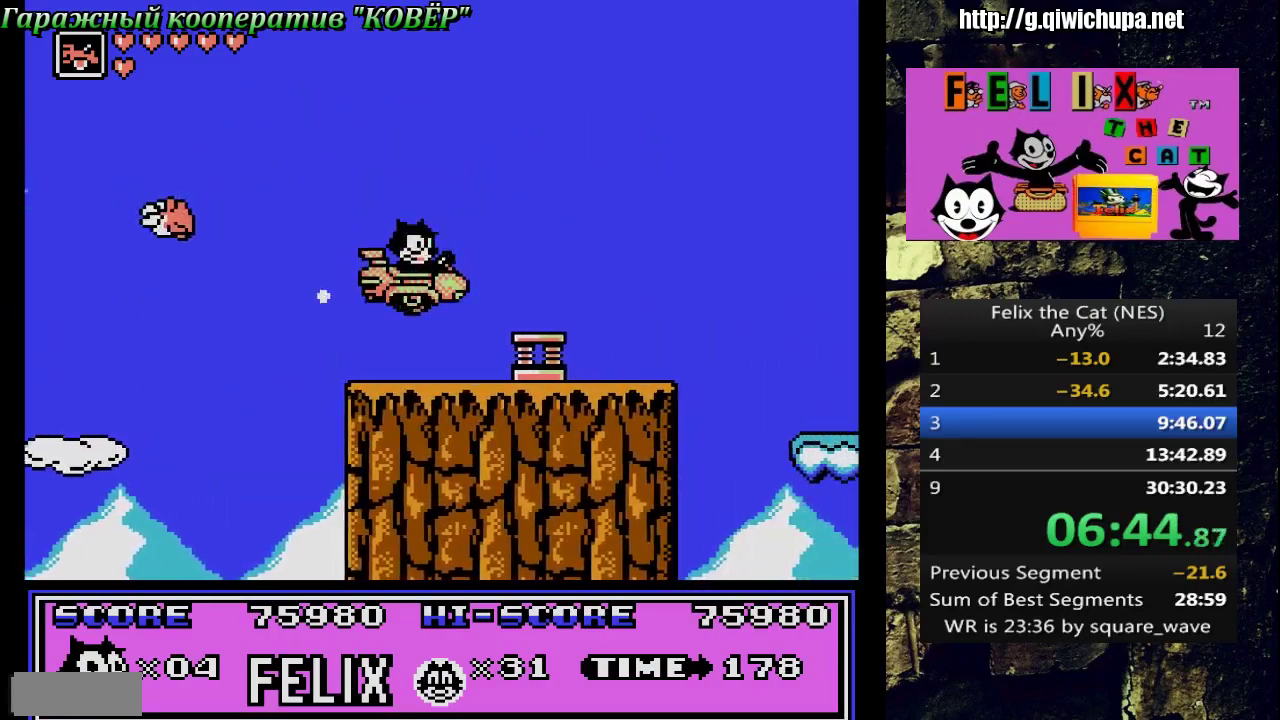
{"buttons": [], "events": [[133, "A", "down"], [233, "A", "up"], [250, "DPAD_RIGHT", "down"], [400, "DPAD_RIGHT", "up"]]}
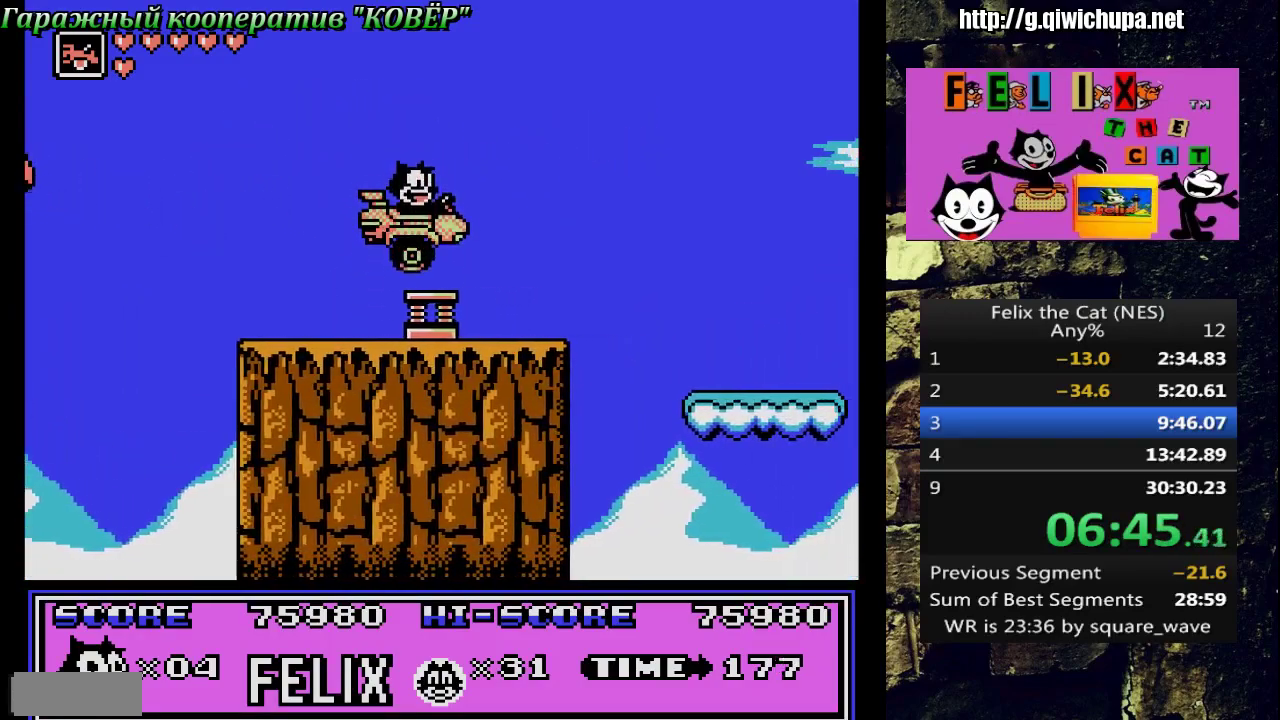
{"buttons": ["DPAD_RIGHT"], "events": [[83, "A", "down"], [83, "DPAD_RIGHT", "down"], [150, "DPAD_RIGHT", "up"], [450, "A", "up"], [483, "DPAD_RIGHT", "down"]]}
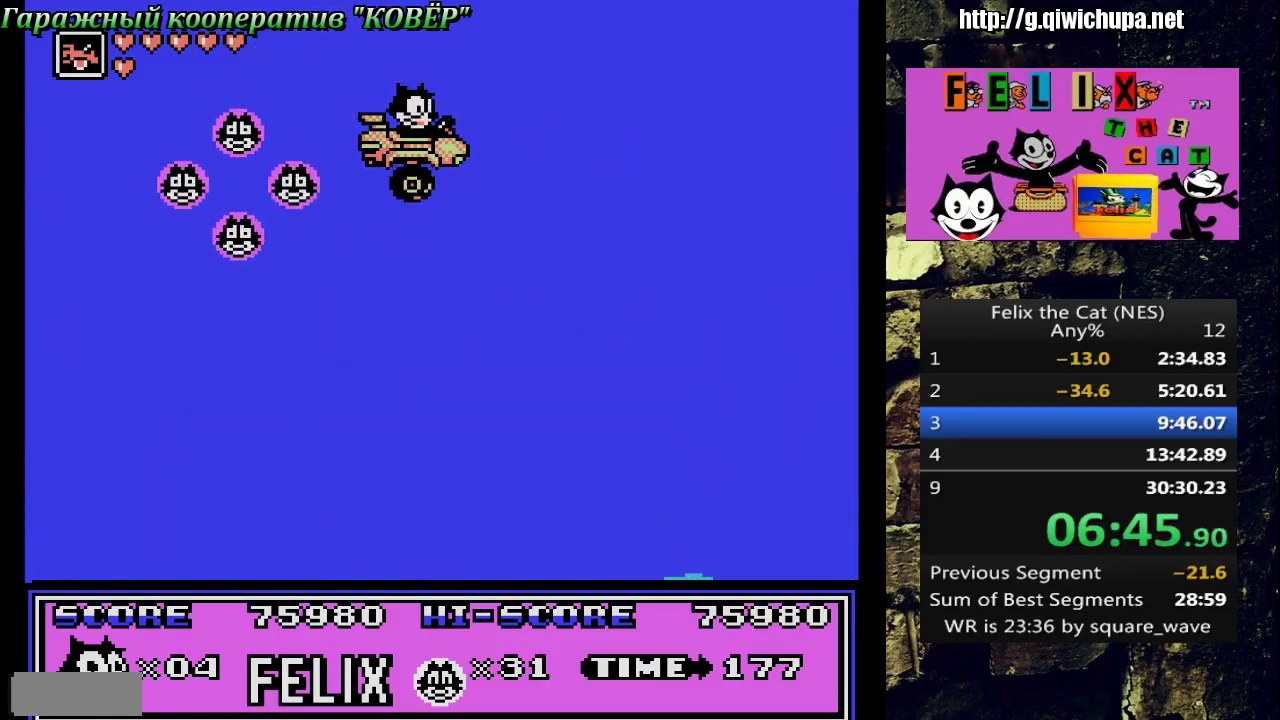
{"buttons": [], "events": [[50, "DPAD_RIGHT", "up"], [333, "DPAD_LEFT", "down"], [467, "DPAD_LEFT", "up"]]}
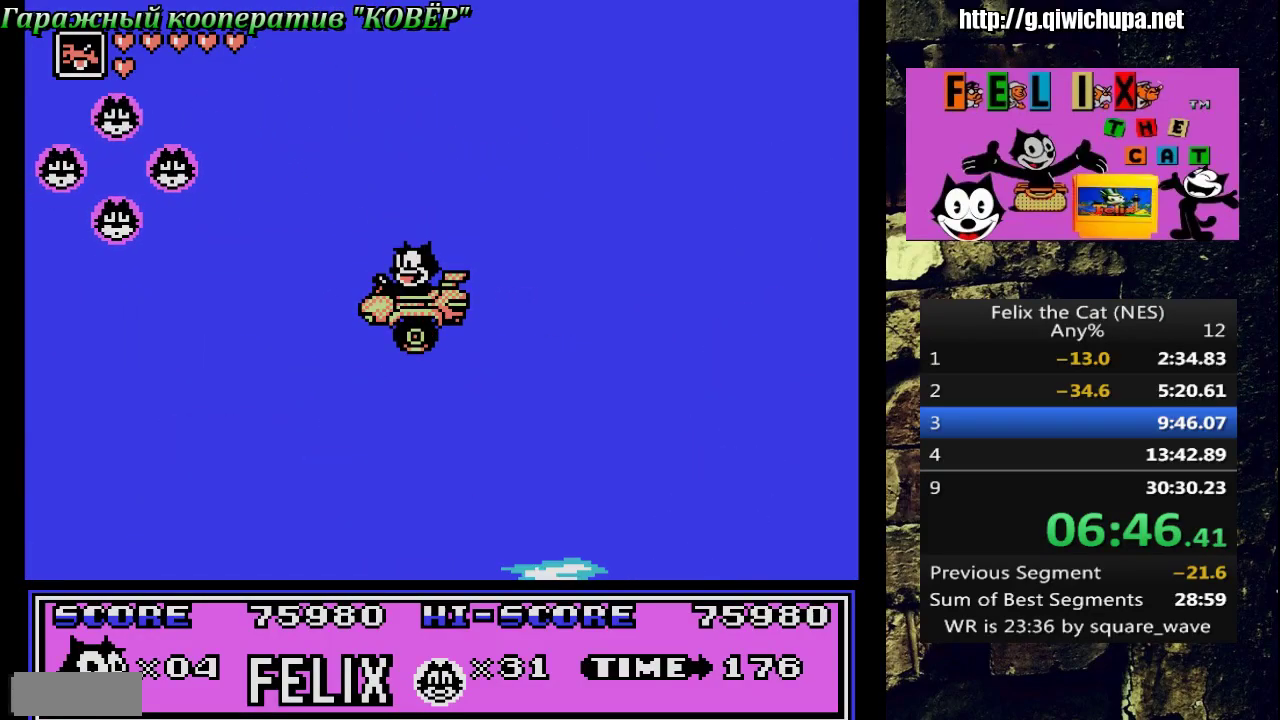
{"buttons": [], "events": [[50, "DPAD_RIGHT", "down"], [233, "DPAD_RIGHT", "up"], [333, "DPAD_LEFT", "down"], [417, "DPAD_LEFT", "up"]]}
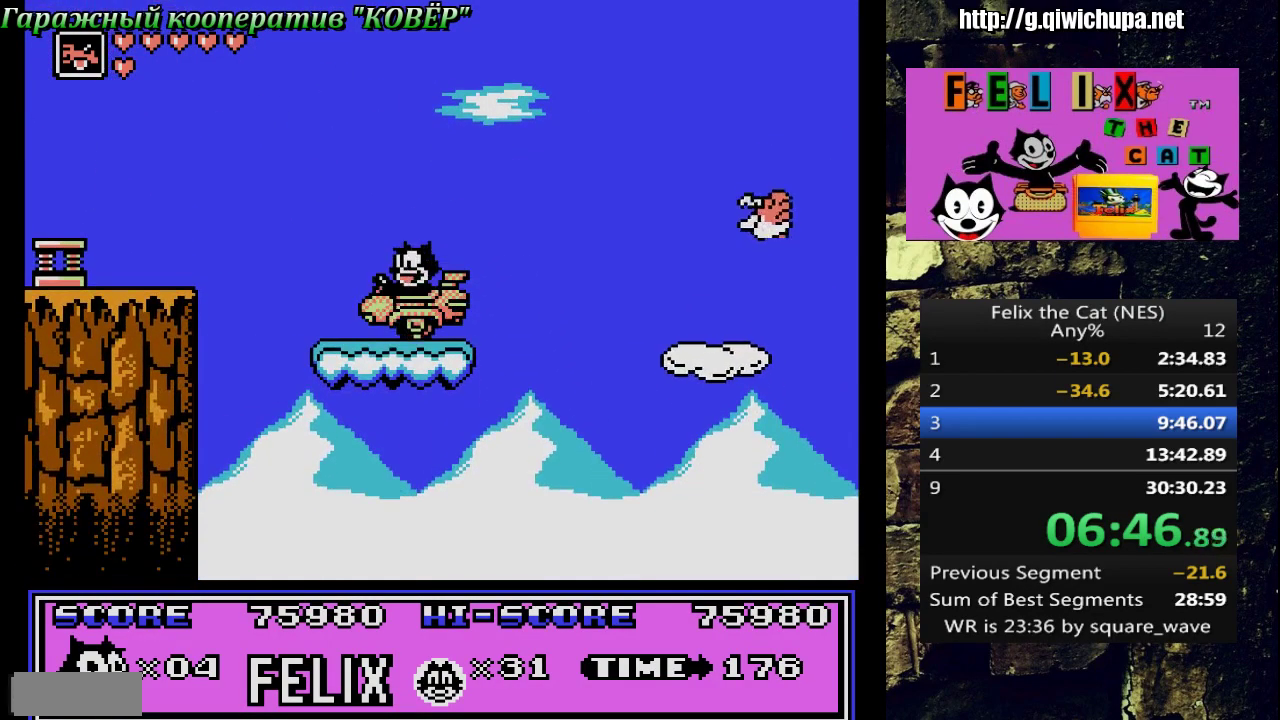
{"buttons": ["A", "DPAD_RIGHT"], "events": [[167, "DPAD_RIGHT", "down"], [267, "A", "down"]]}
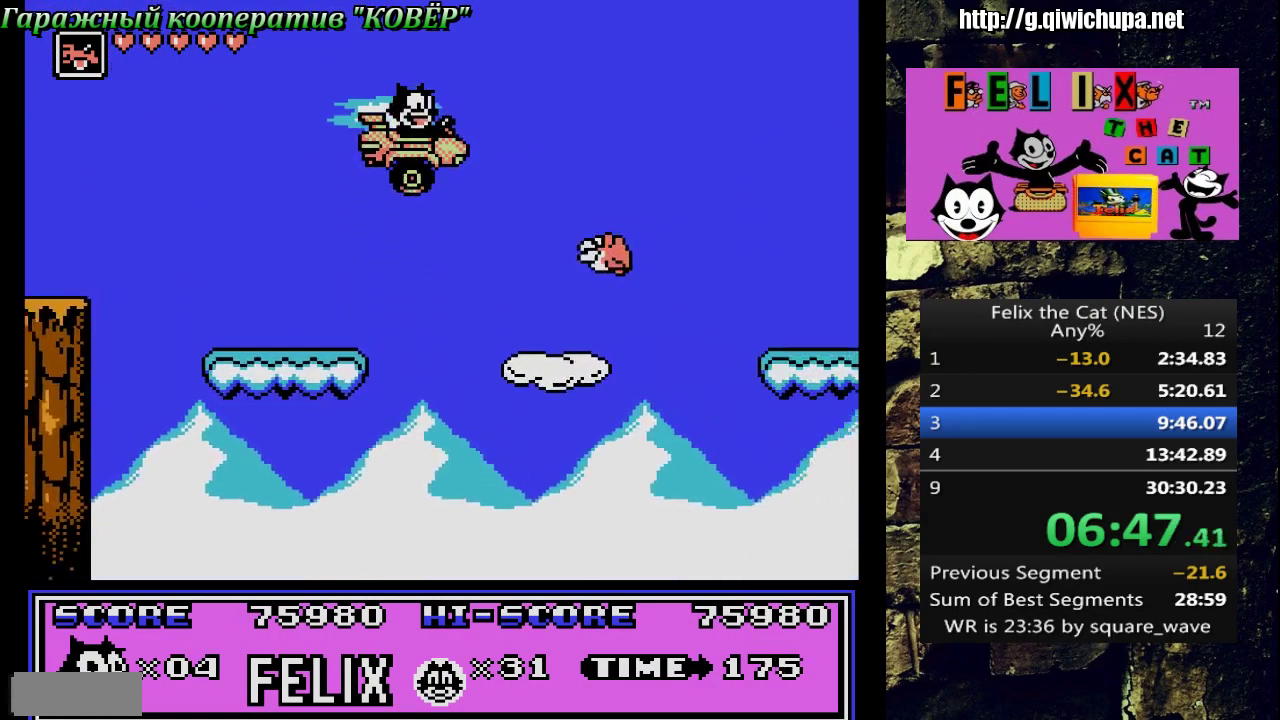
{"buttons": ["A", "DPAD_LEFT"], "events": [[283, "DPAD_UP", "down"], [300, "DPAD_LEFT", "down"], [300, "DPAD_RIGHT", "up"], [500, "DPAD_UP", "up"]]}
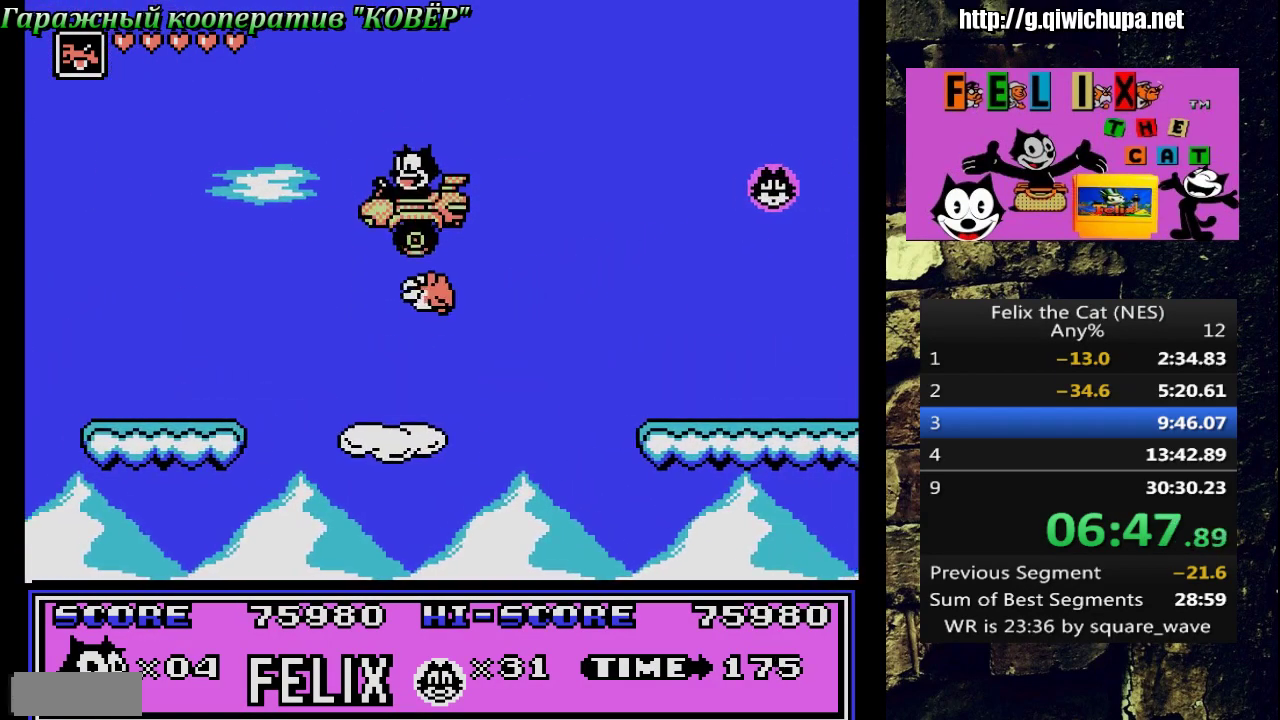
{"buttons": ["A", "DPAD_RIGHT"], "events": [[33, "A", "up"], [33, "DPAD_LEFT", "up"], [150, "DPAD_RIGHT", "down"], [200, "A", "down"]]}
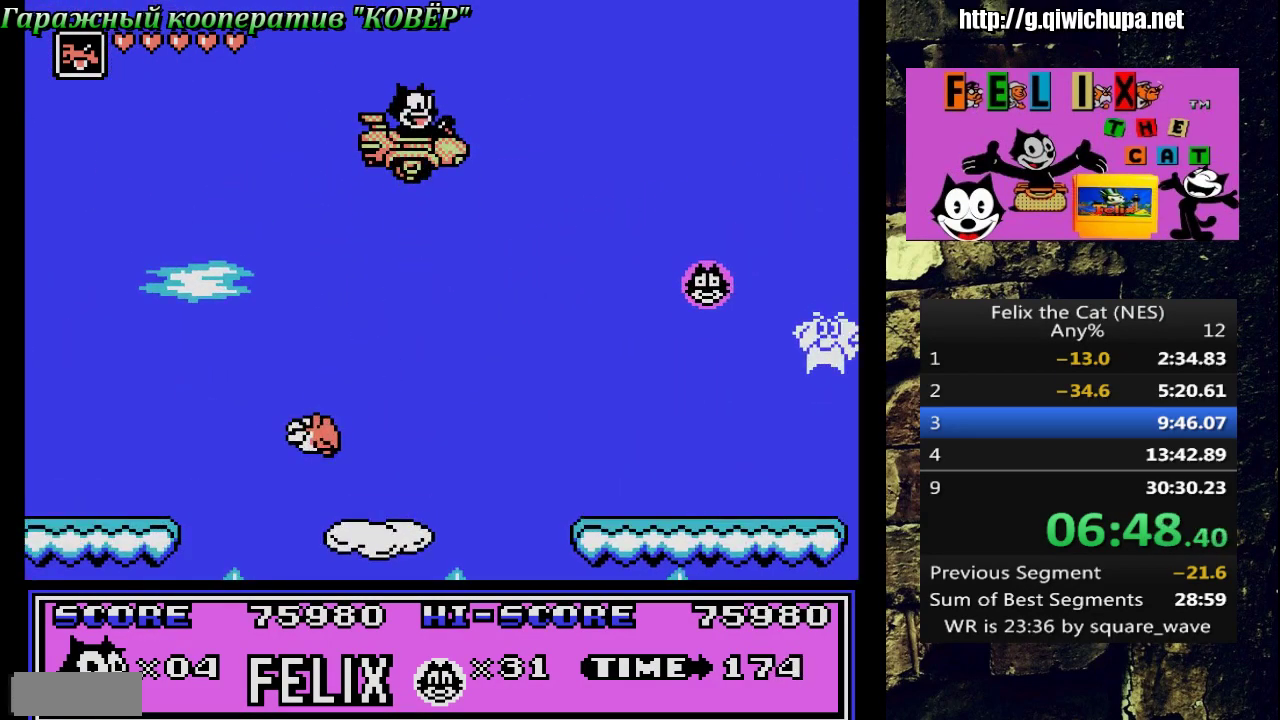
{"buttons": ["DPAD_RIGHT"], "events": [[17, "A", "up"]]}
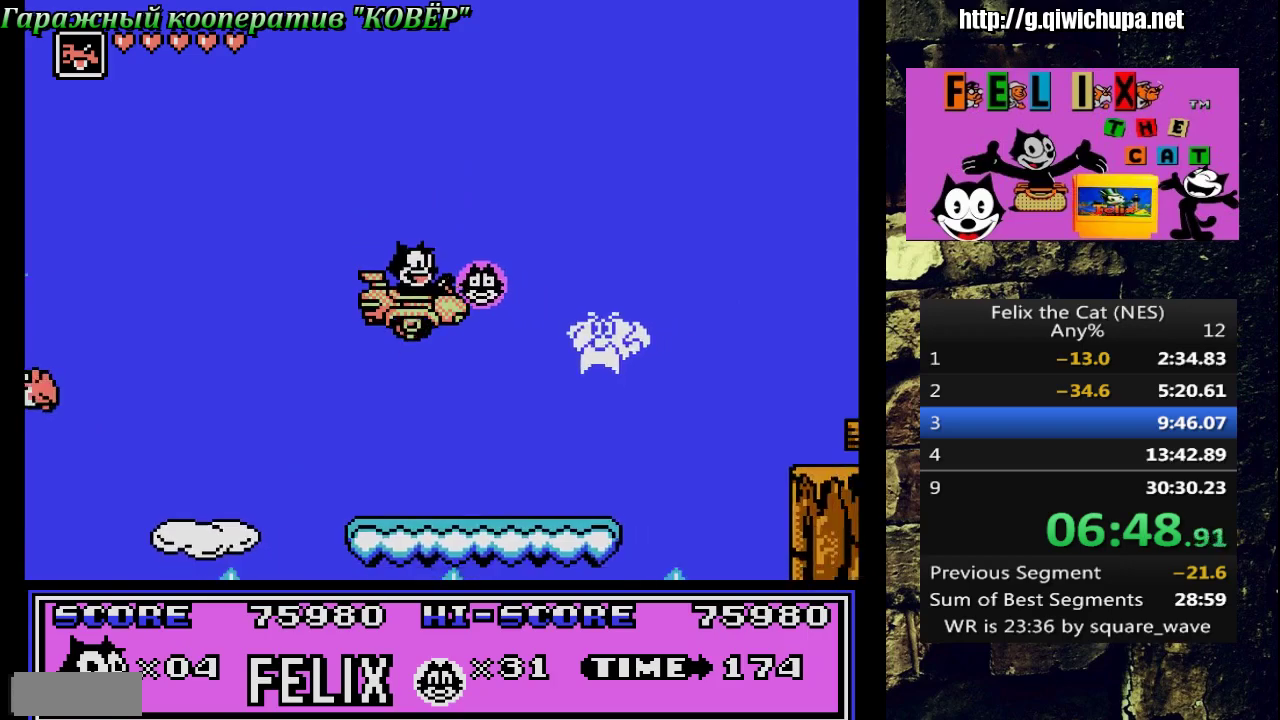
{"buttons": [], "events": [[133, "DPAD_RIGHT", "up"], [133, "DPAD_UP", "down"], [183, "DPAD_LEFT", "down"], [233, "A", "down"], [300, "DPAD_LEFT", "up"], [300, "DPAD_UP", "up"], [350, "A", "up"]]}
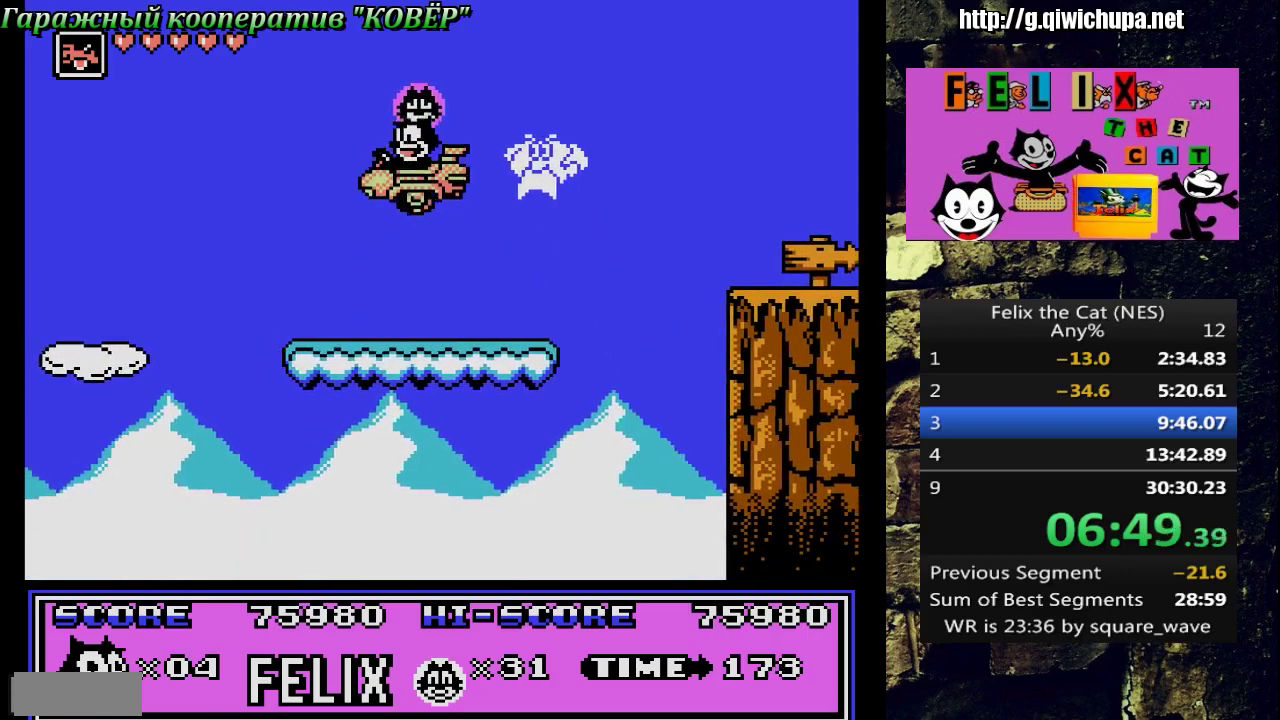
{"buttons": ["A", "DPAD_RIGHT"], "events": [[200, "DPAD_RIGHT", "down"], [367, "A", "down"]]}
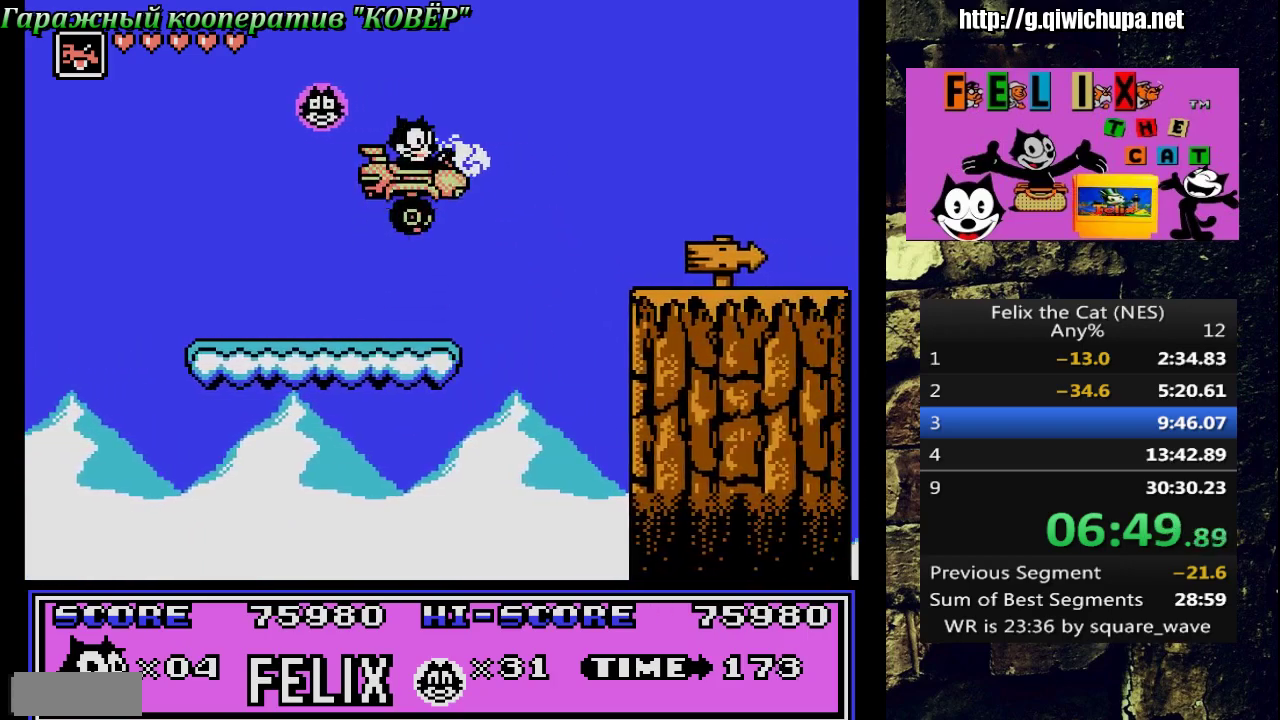
{"buttons": ["DPAD_RIGHT"], "events": [[233, "A", "up"]]}
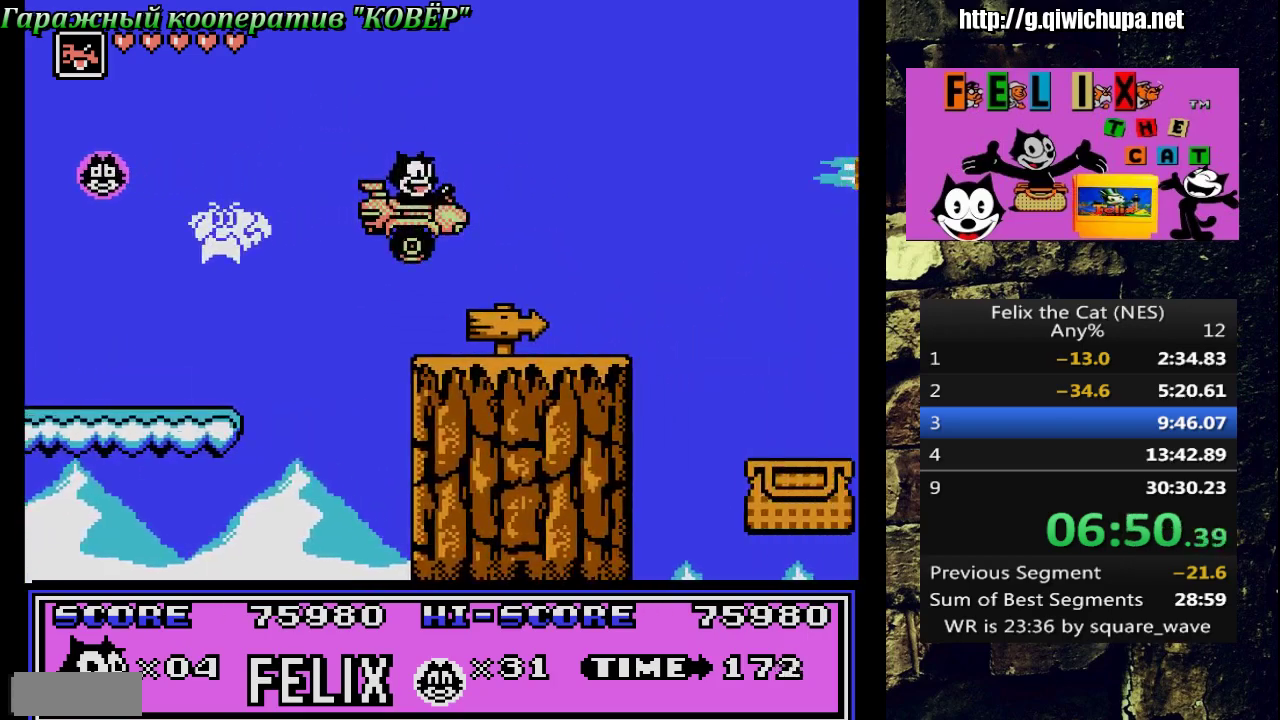
{"buttons": ["DPAD_RIGHT"], "events": [[300, "A", "down"], [400, "A", "up"]]}
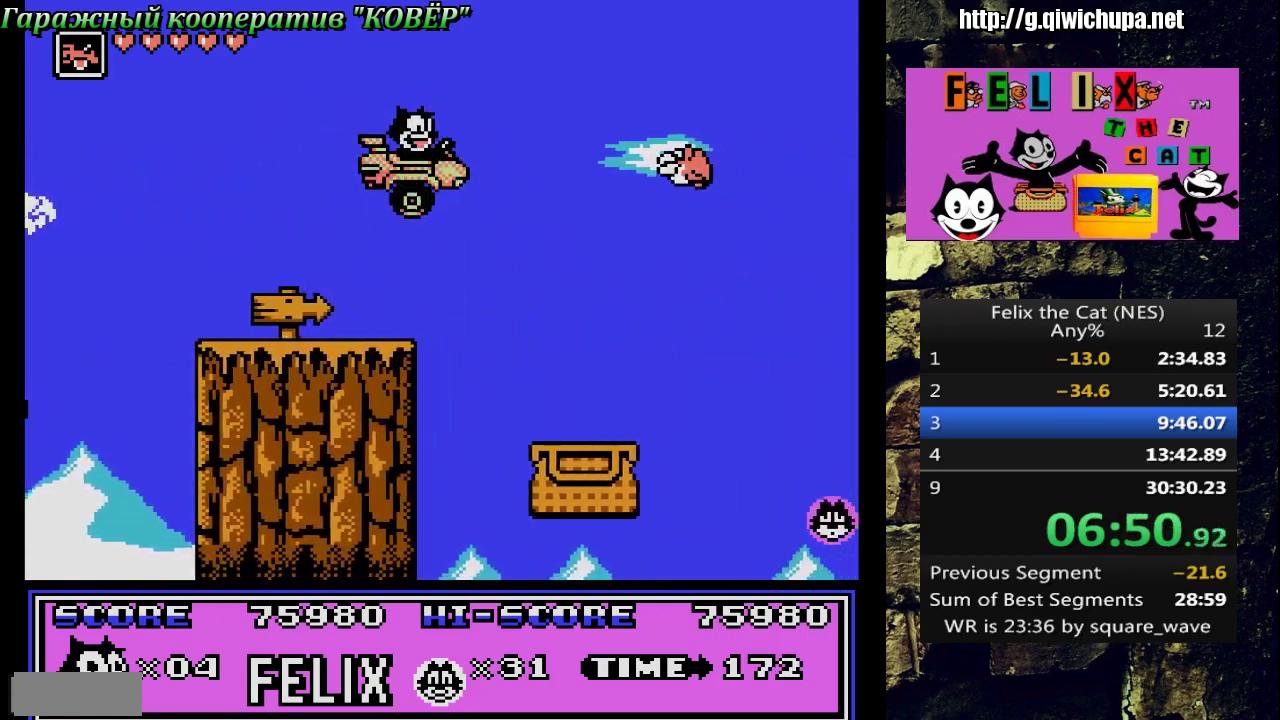
{"buttons": ["DPAD_DOWN", "DPAD_RIGHT"], "events": [[267, "DPAD_RIGHT", "up"], [300, "DPAD_DOWN", "down"], [317, "DPAD_LEFT", "down"], [417, "DPAD_LEFT", "up"], [450, "DPAD_RIGHT", "down"]]}
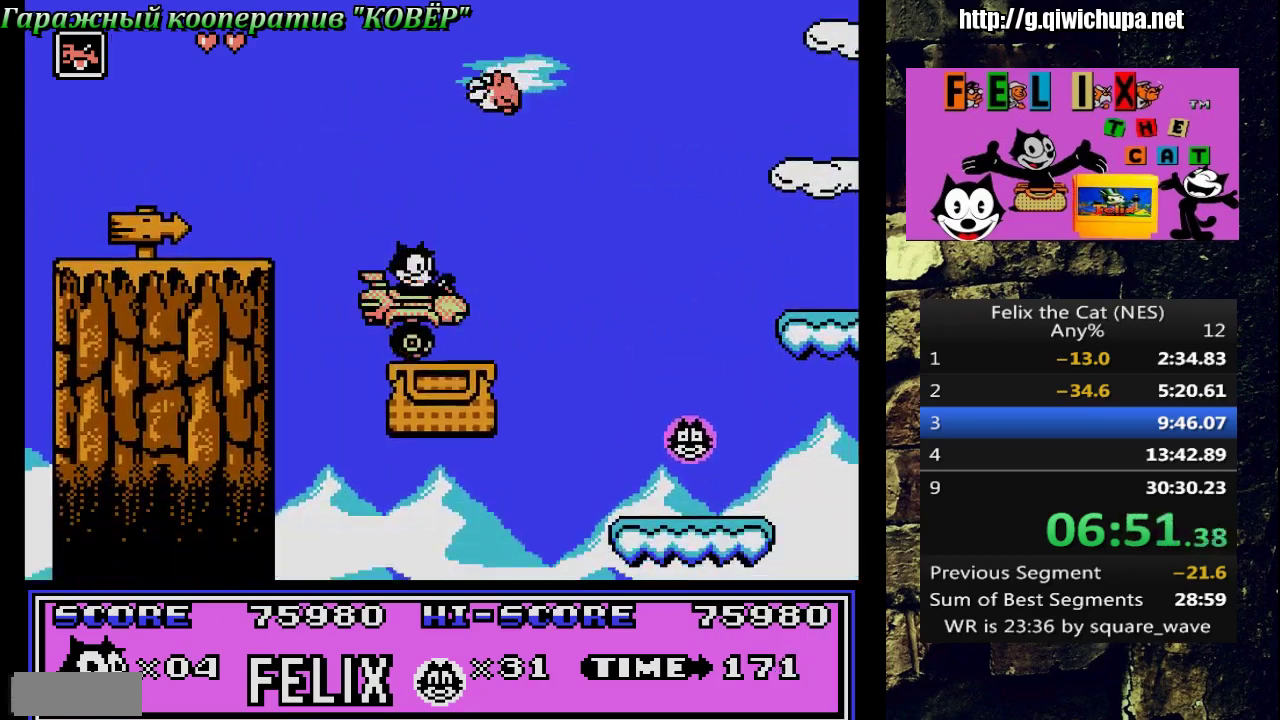
{"buttons": [], "events": [[33, "DPAD_RIGHT", "up"], [300, "DPAD_DOWN", "up"]]}
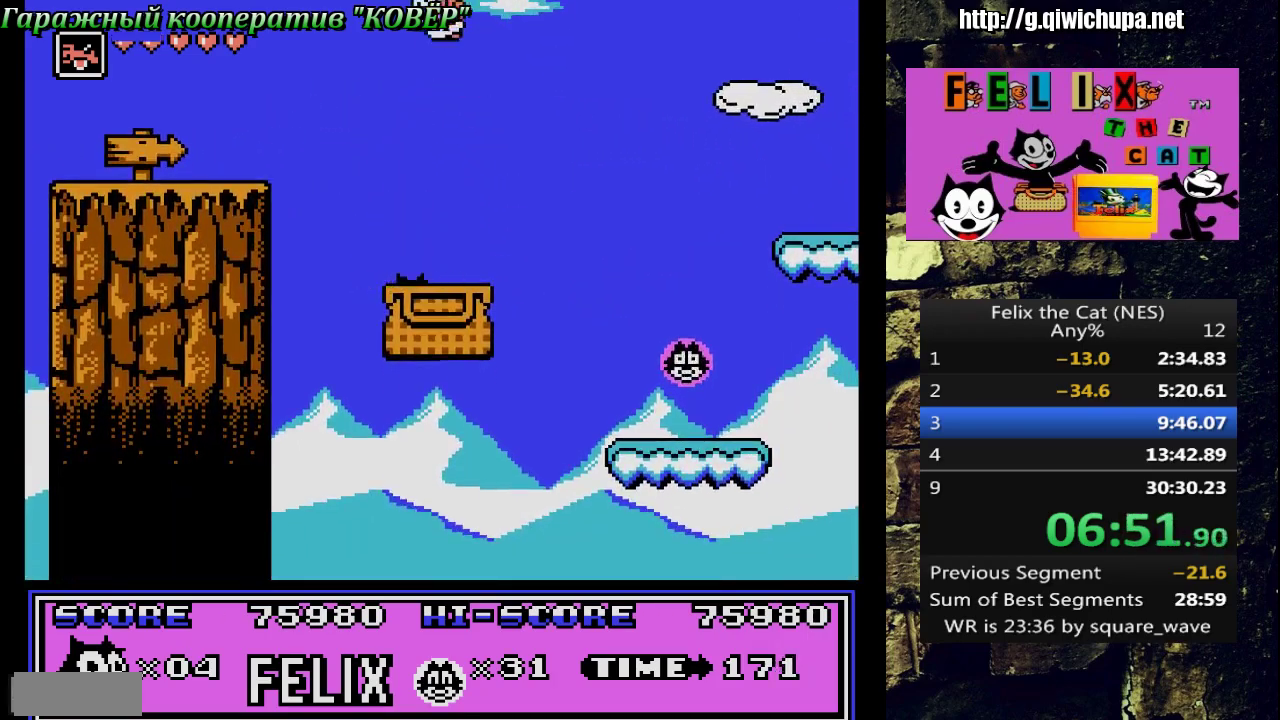
{"buttons": [], "events": []}
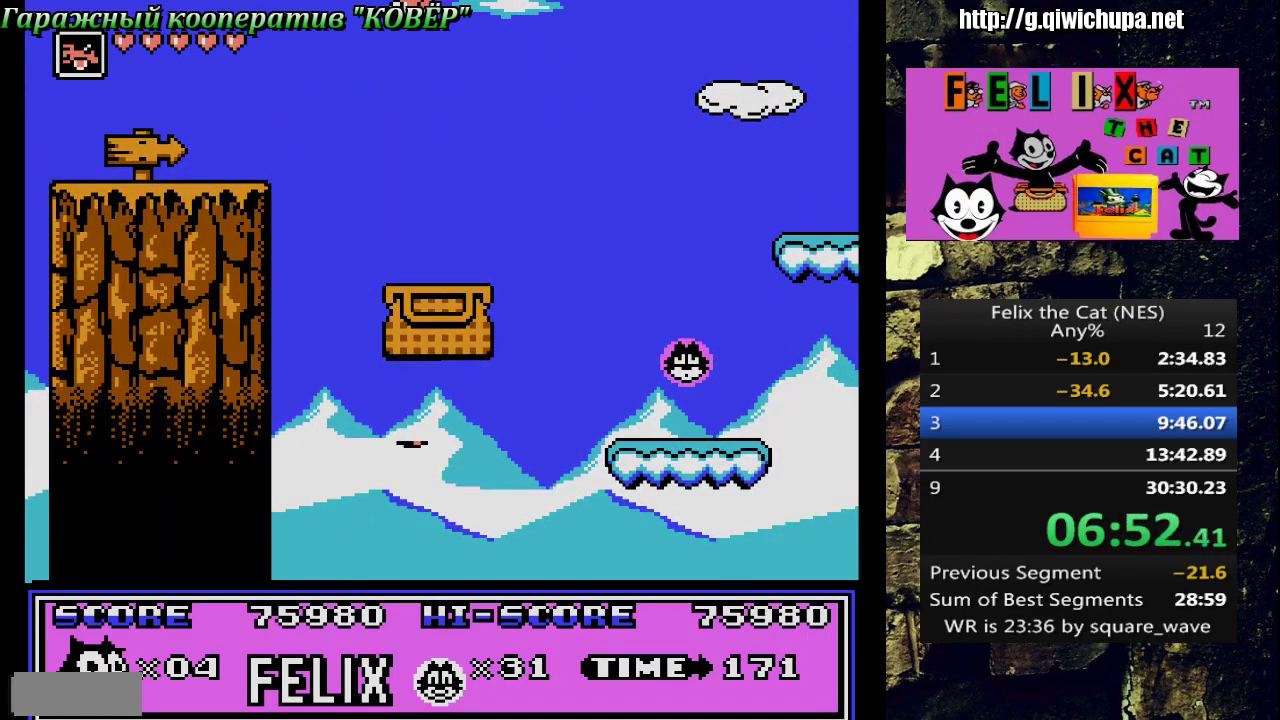
{"buttons": ["SELECT"], "events": [[300, "SELECT", "down"]]}
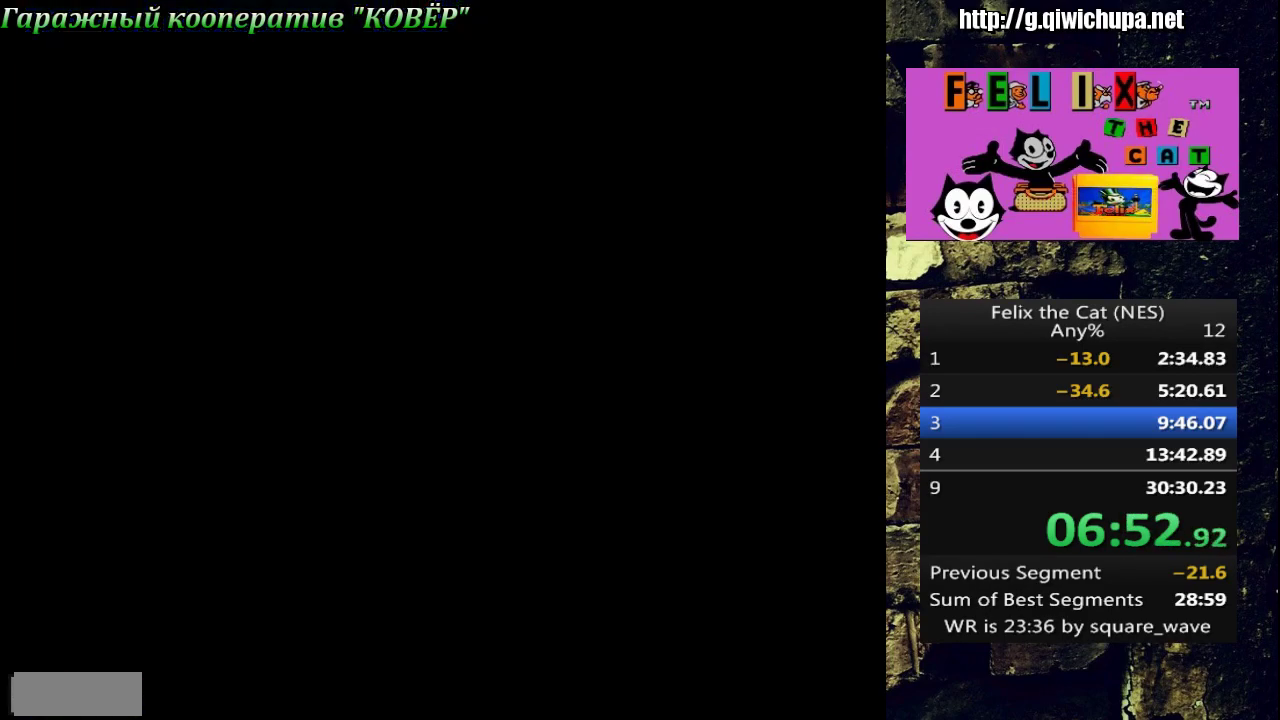
{"buttons": [], "events": [[433, "SELECT", "up"]]}
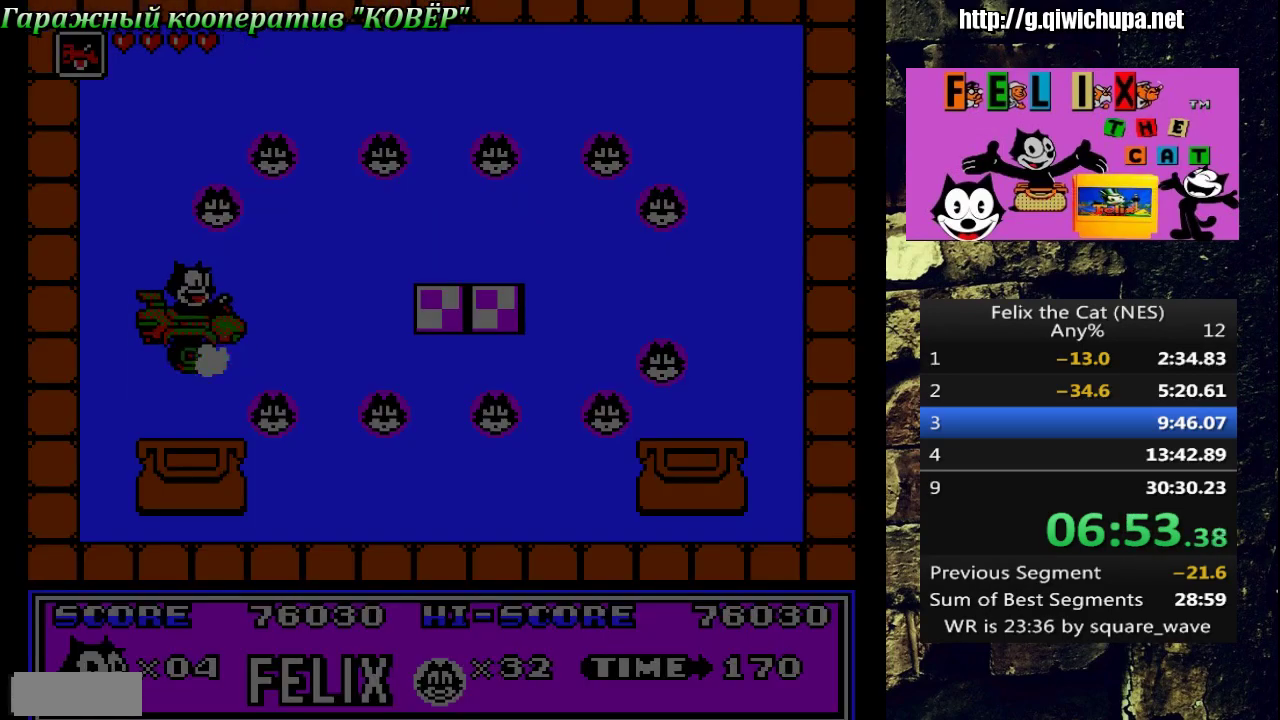
{"buttons": ["A", "DPAD_RIGHT"], "events": [[433, "DPAD_RIGHT", "down"], [500, "A", "down"]]}
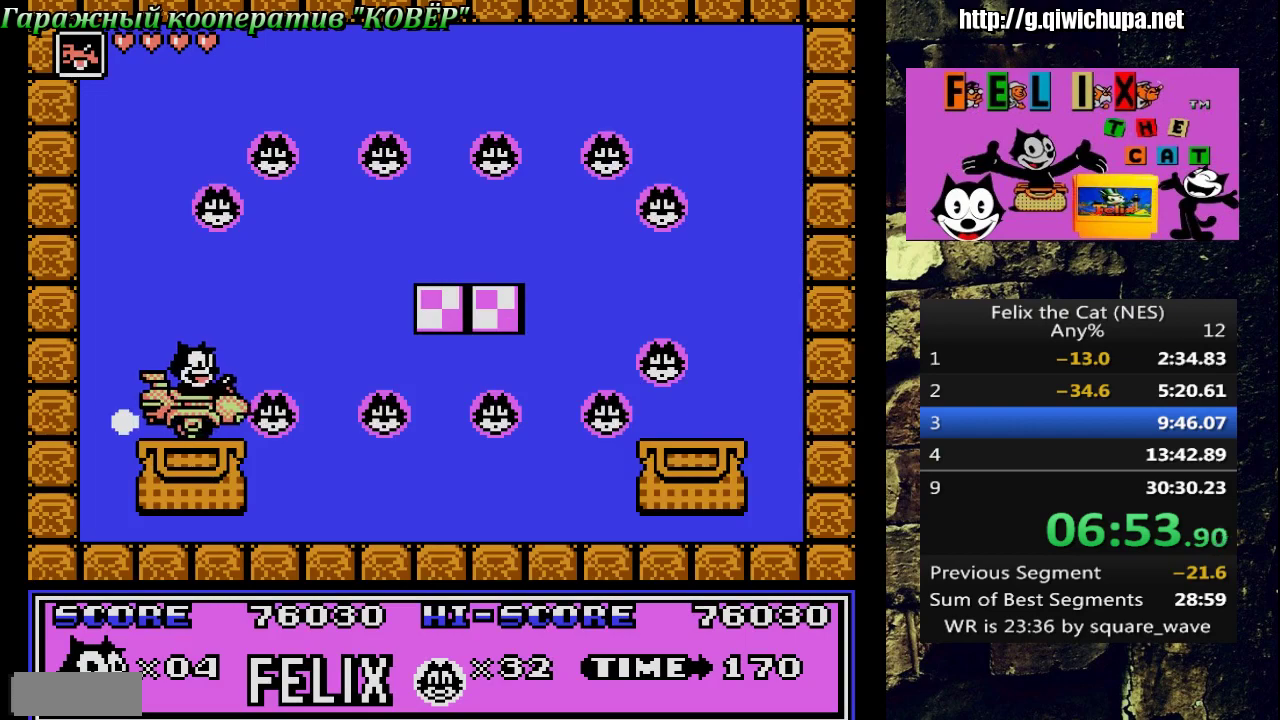
{"buttons": ["A", "DPAD_LEFT"], "events": [[350, "DPAD_RIGHT", "up"], [417, "DPAD_LEFT", "down"]]}
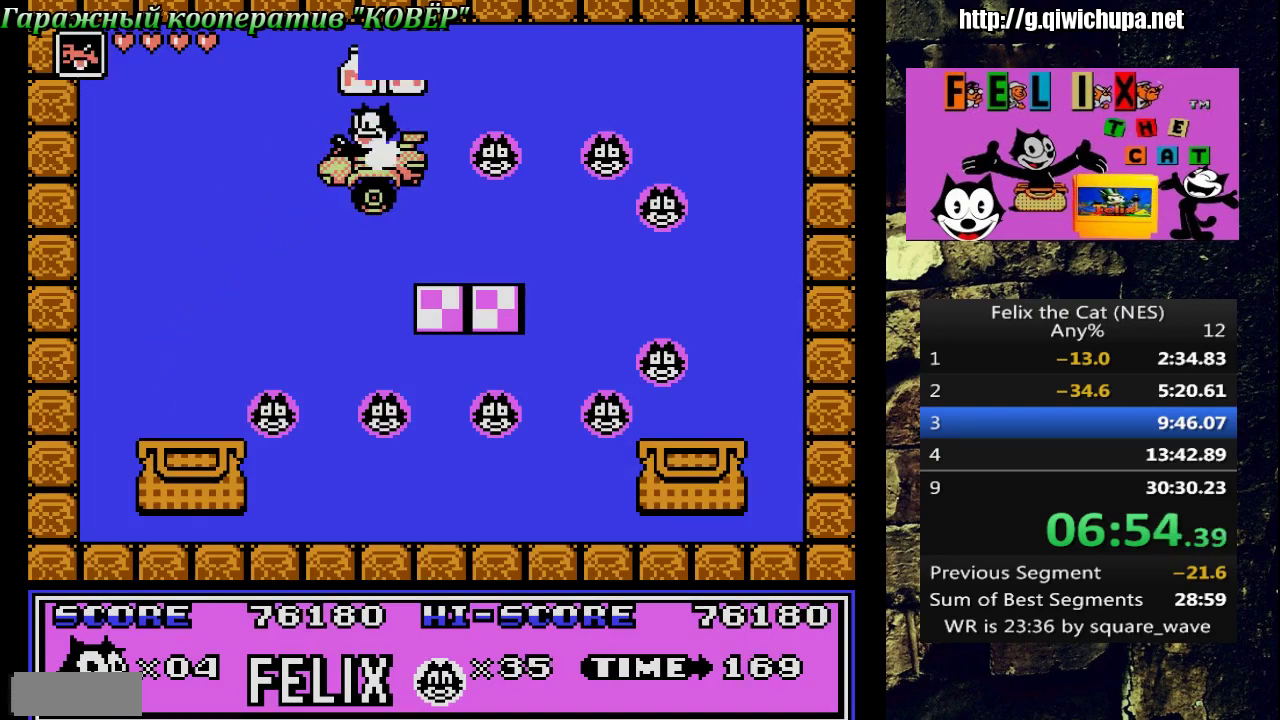
{"buttons": ["DPAD_RIGHT"], "events": [[117, "A", "up"], [217, "DPAD_LEFT", "up"], [300, "DPAD_RIGHT", "down"]]}
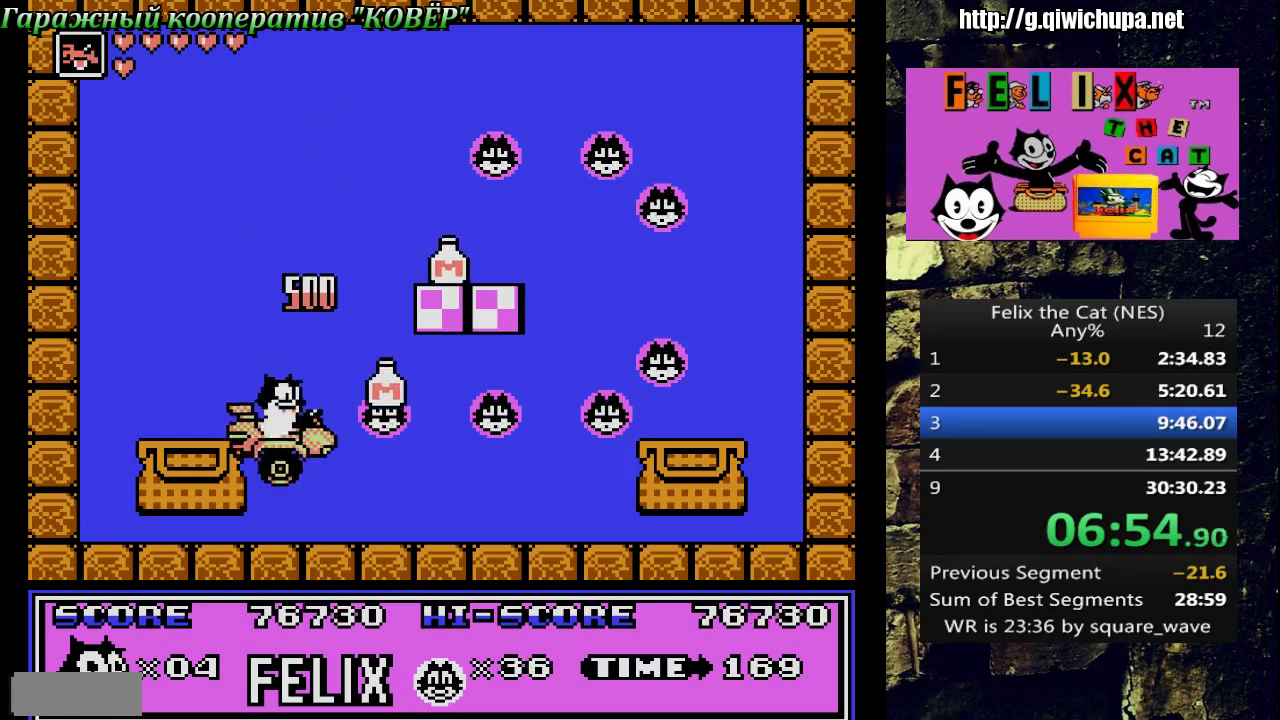
{"buttons": ["DPAD_RIGHT"], "events": [[333, "A", "down"], [350, "DPAD_UP", "down"], [417, "A", "up"], [433, "DPAD_UP", "up"]]}
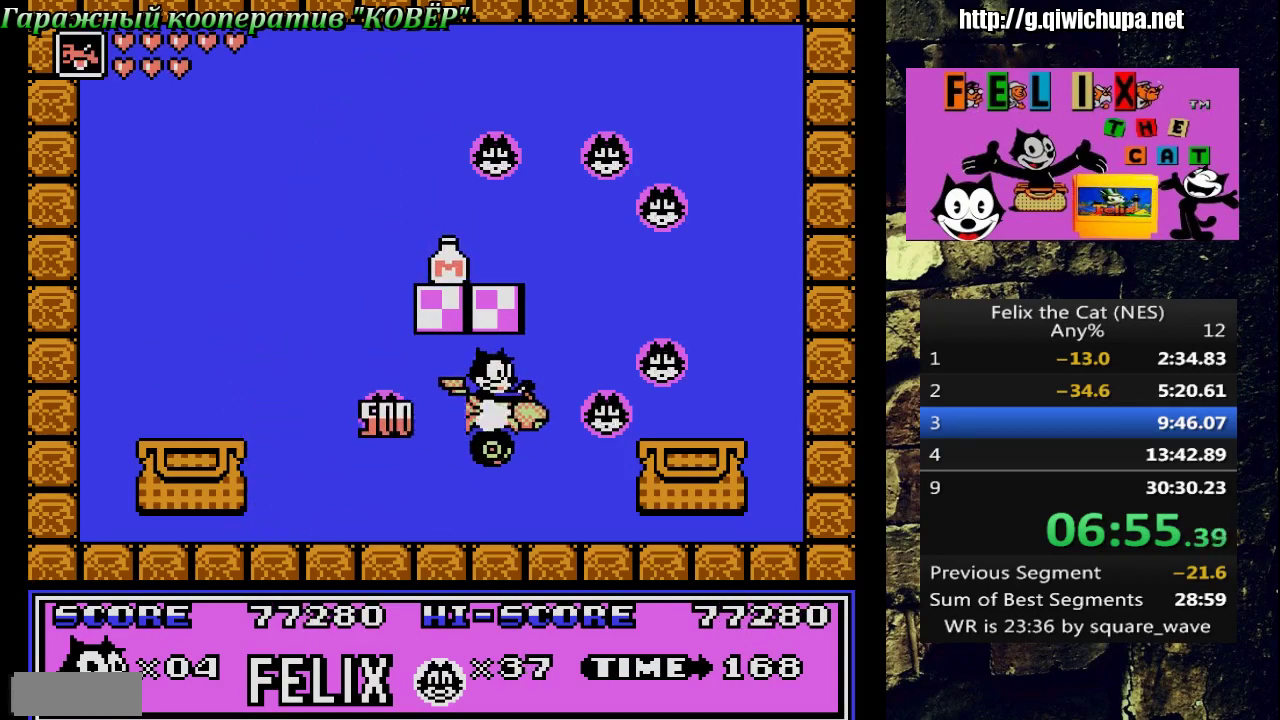
{"buttons": ["A", "DPAD_RIGHT"], "events": [[17, "DPAD_UP", "down"], [33, "DPAD_RIGHT", "up"], [217, "DPAD_RIGHT", "down"], [217, "DPAD_UP", "up"], [300, "DPAD_RIGHT", "up"], [367, "DPAD_RIGHT", "down"], [417, "A", "down"]]}
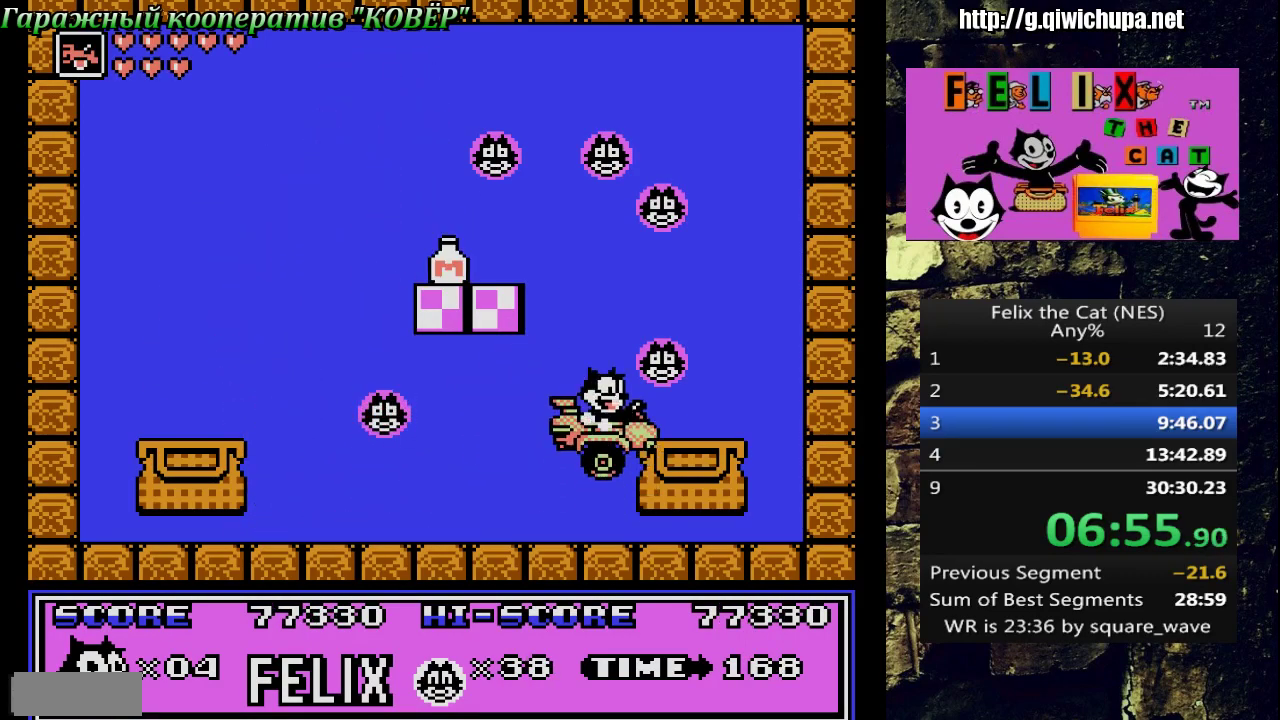
{"buttons": ["A"], "events": [[67, "A", "up"], [133, "DPAD_RIGHT", "up"], [250, "DPAD_LEFT", "down"], [367, "DPAD_LEFT", "up"], [417, "A", "down"]]}
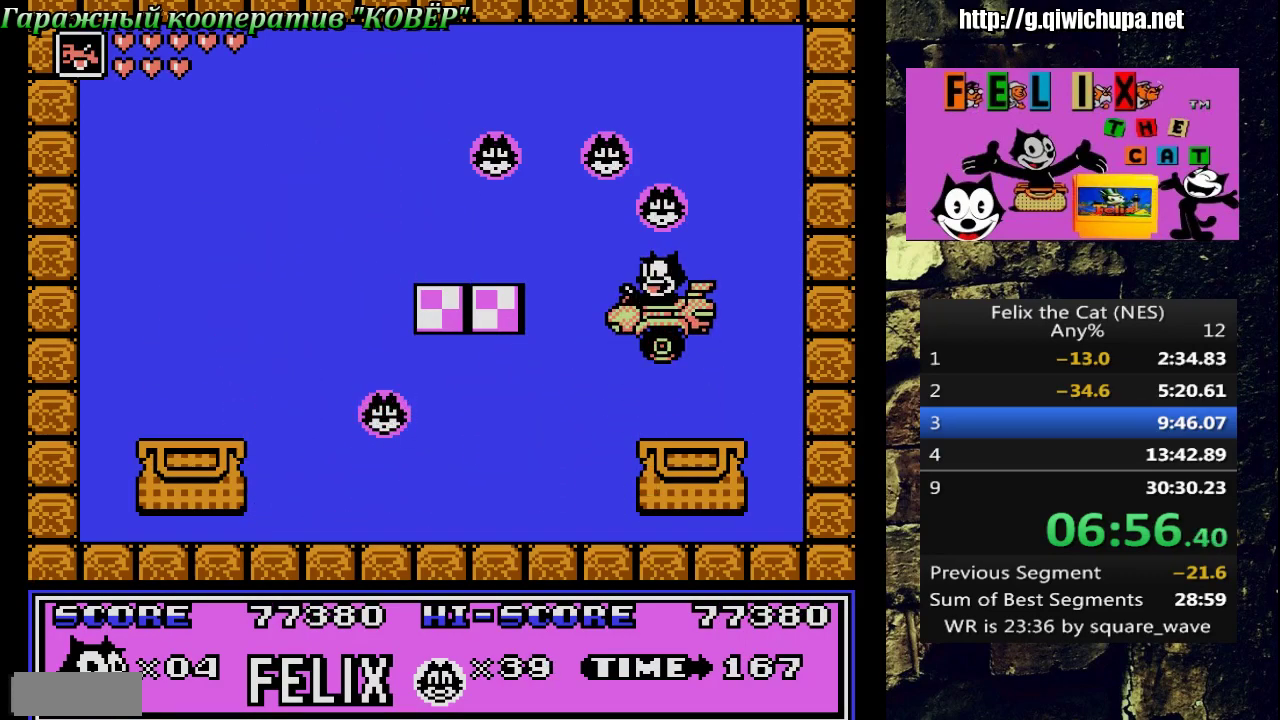
{"buttons": [], "events": [[100, "A", "up"]]}
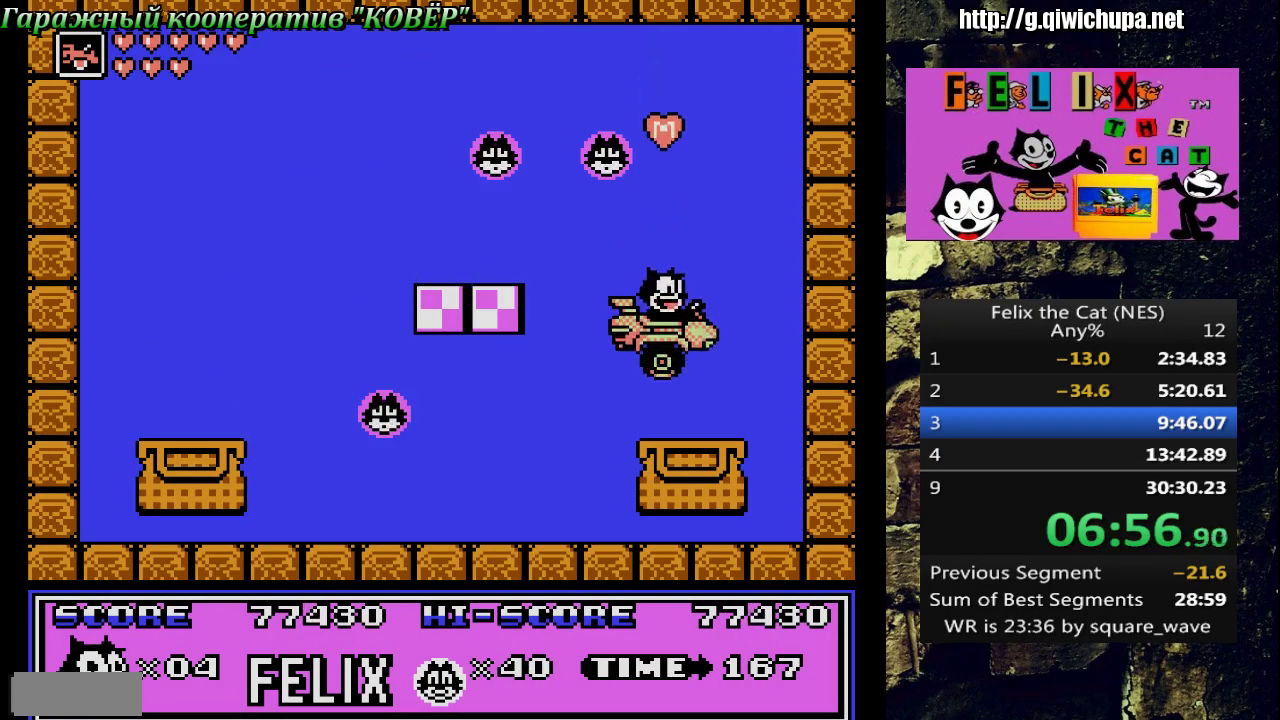
{"buttons": ["DPAD_DOWN"], "events": [[150, "A", "down"], [250, "A", "up"], [367, "DPAD_DOWN", "down"]]}
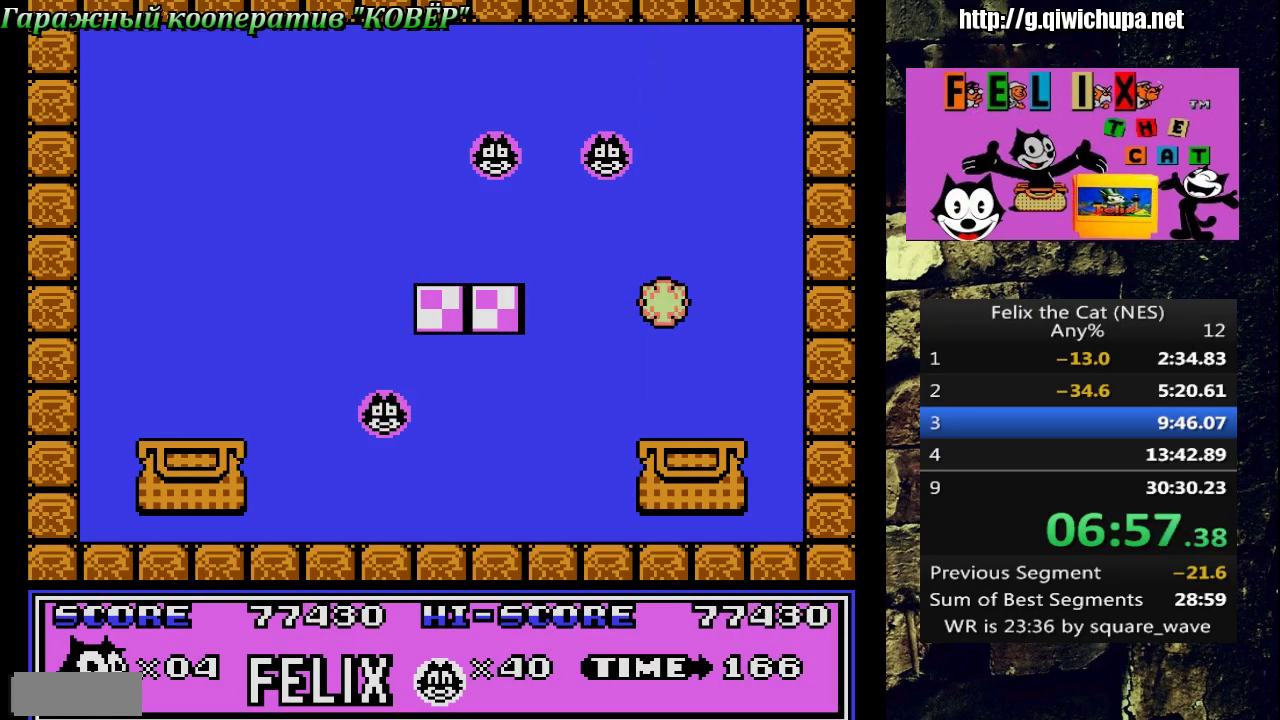
{"buttons": [], "events": [[450, "DPAD_DOWN", "up"]]}
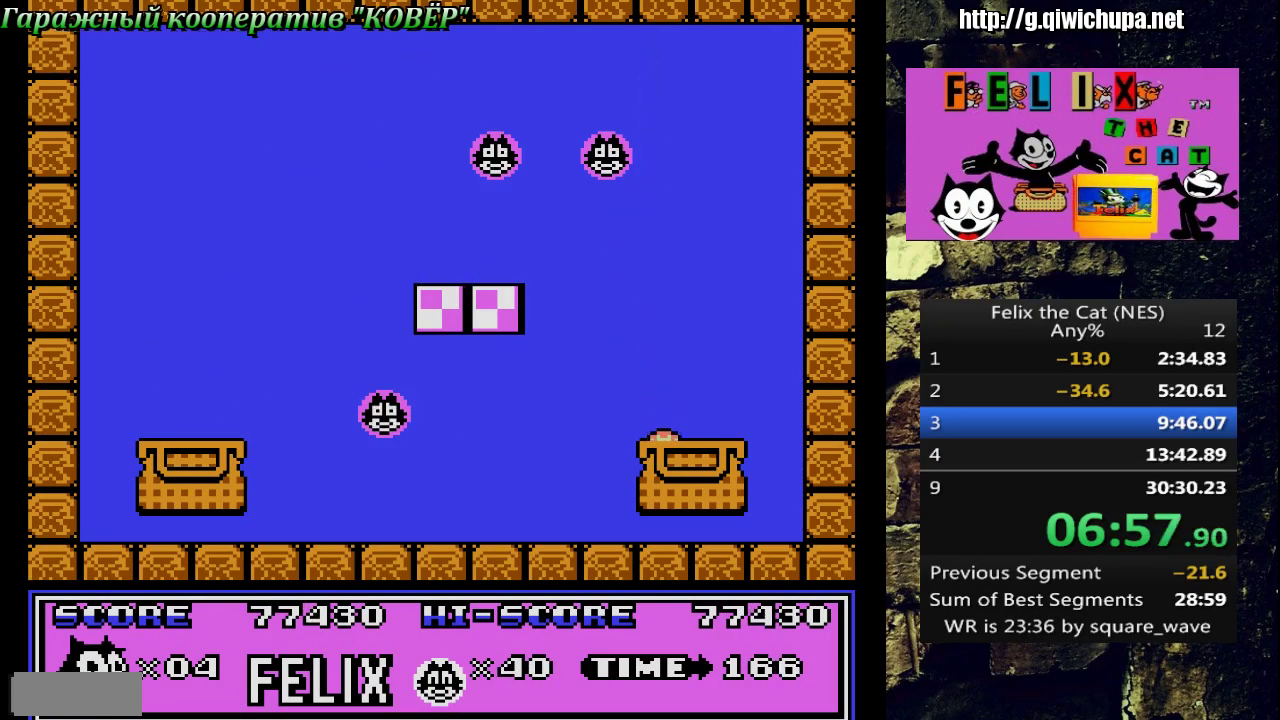
{"buttons": [], "events": []}